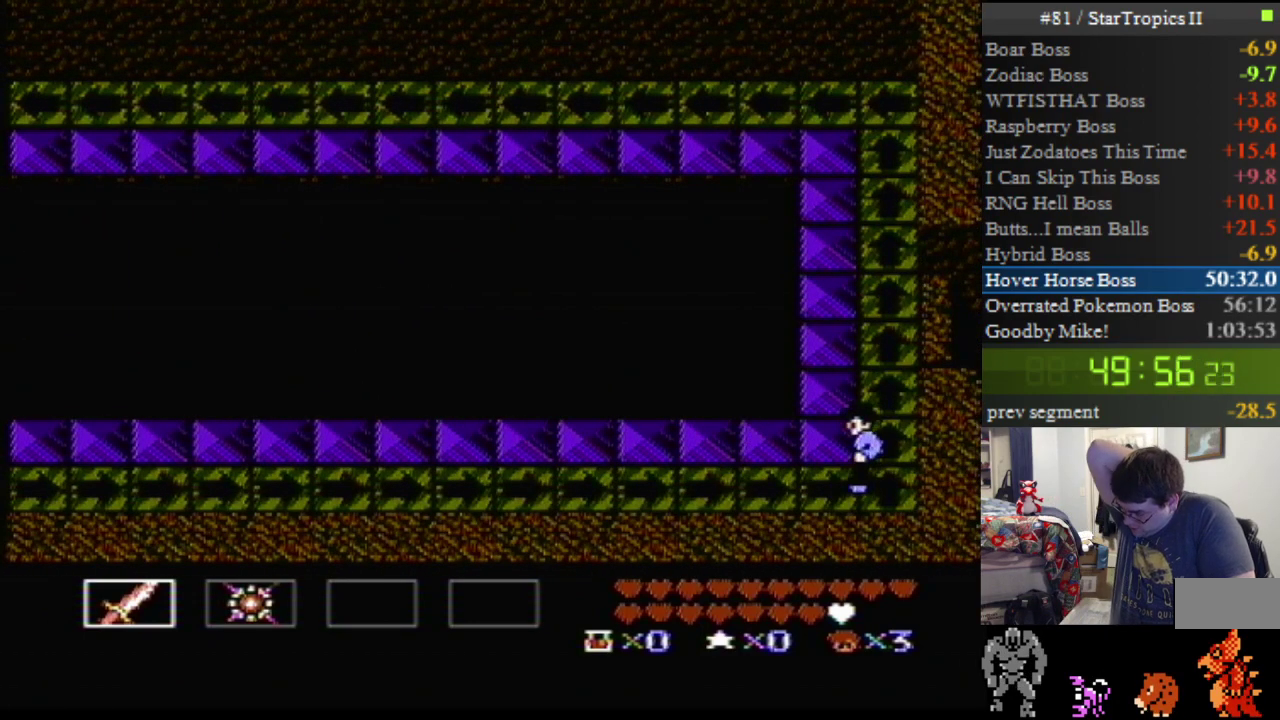
Gameplay with a controller (Nintendo layout); each line is a JSON object with the inputs held at the frame after it. "events" lists button and stick changes between this image and that frame as [ms after this image, input, new state], when the widget could be followed in between. Not read: L3 R3.
{"buttons": ["DPAD_LEFT"], "events": []}
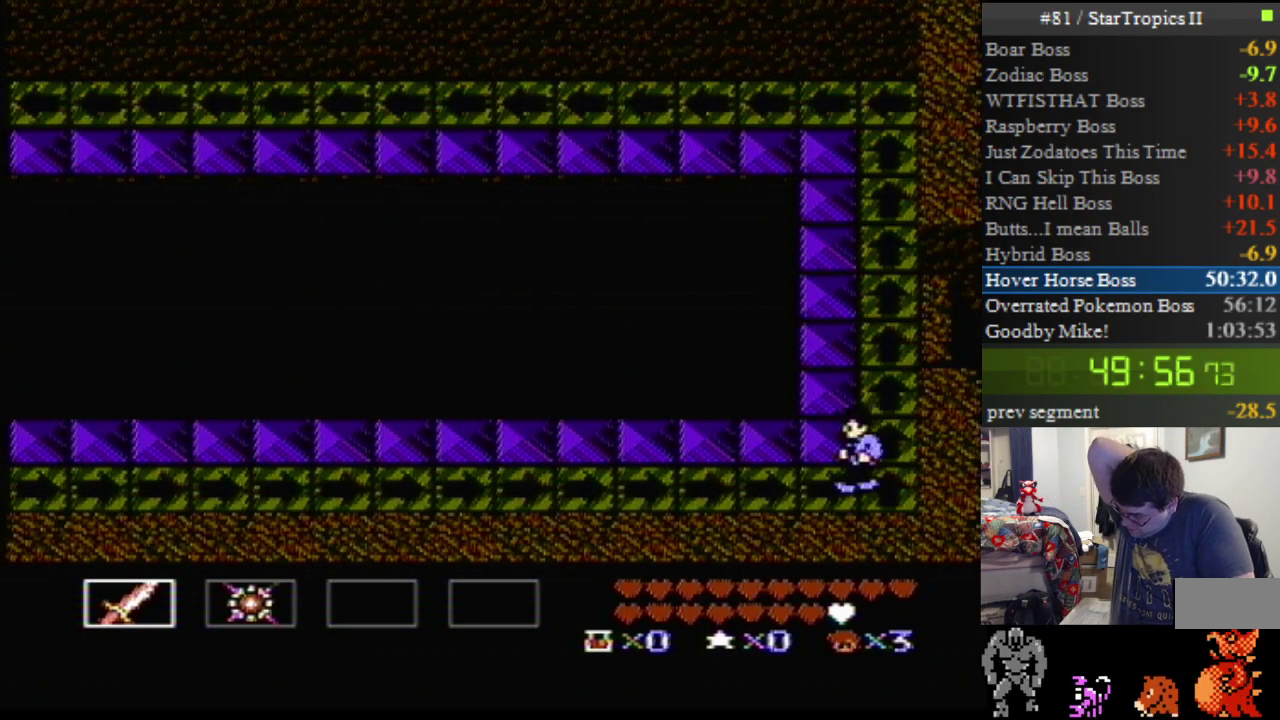
{"buttons": ["DPAD_LEFT"], "events": []}
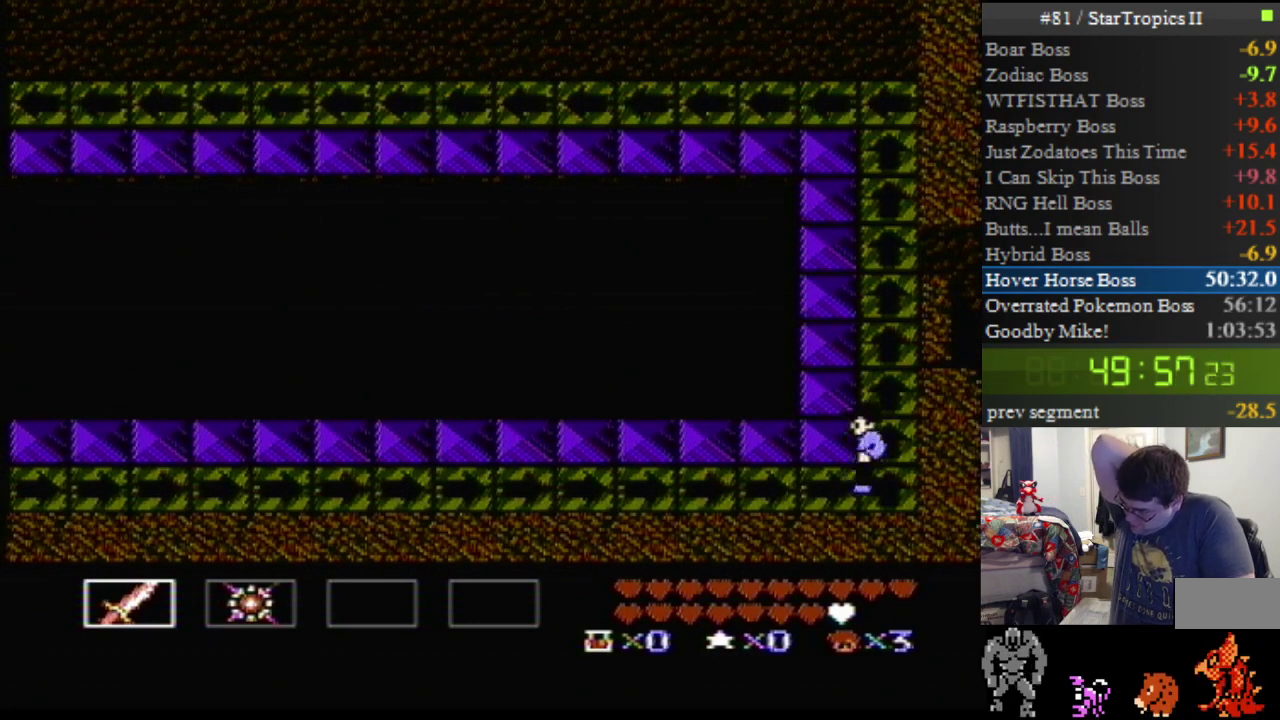
{"buttons": ["DPAD_LEFT"], "events": []}
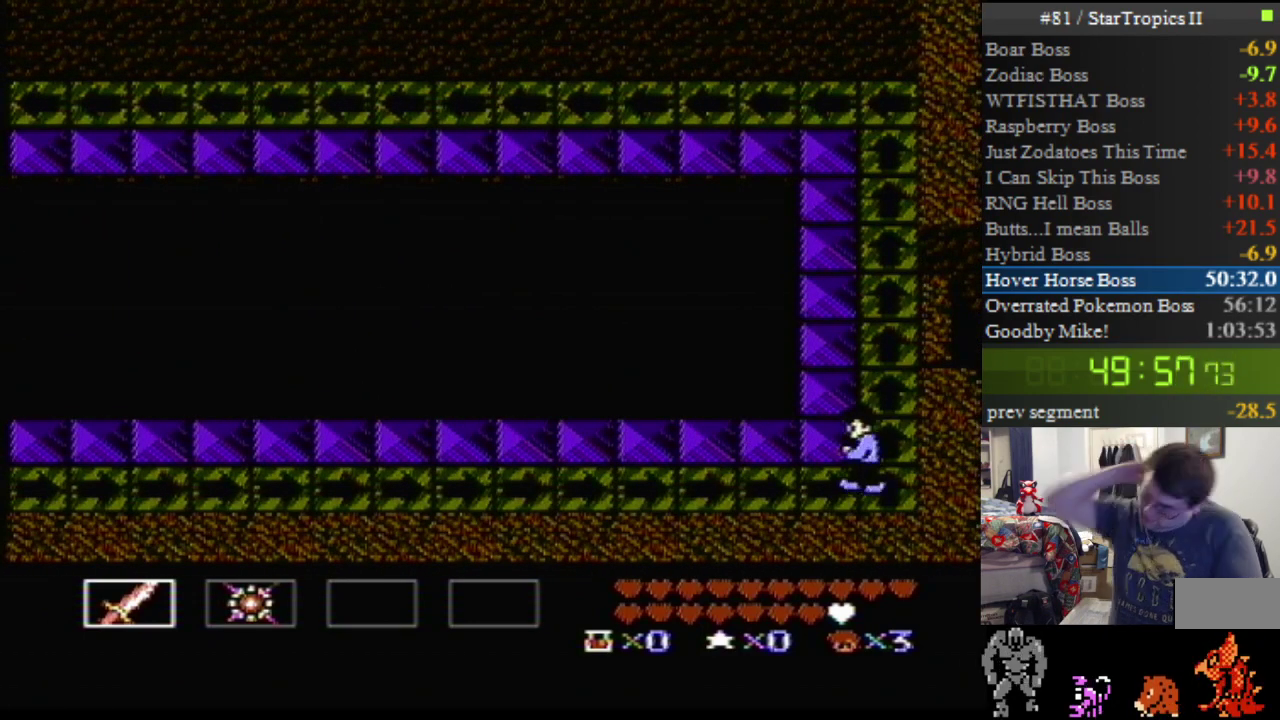
{"buttons": ["DPAD_LEFT"], "events": []}
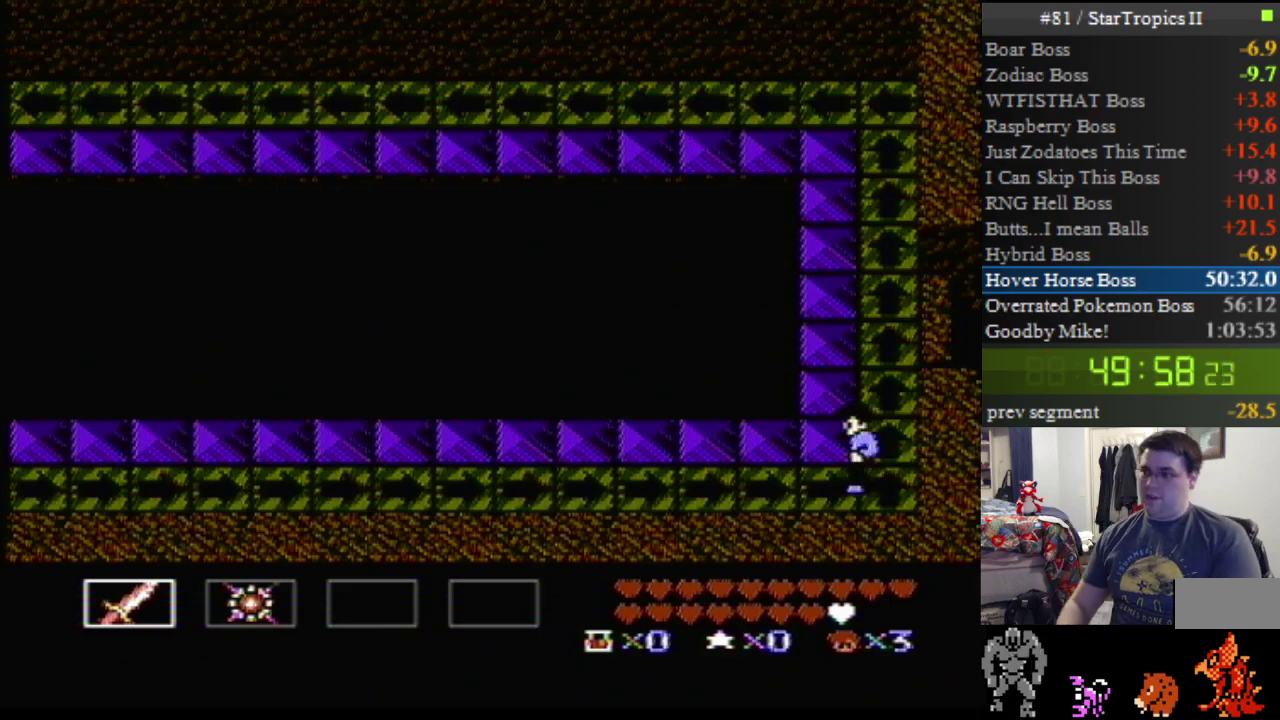
{"buttons": ["DPAD_LEFT"], "events": []}
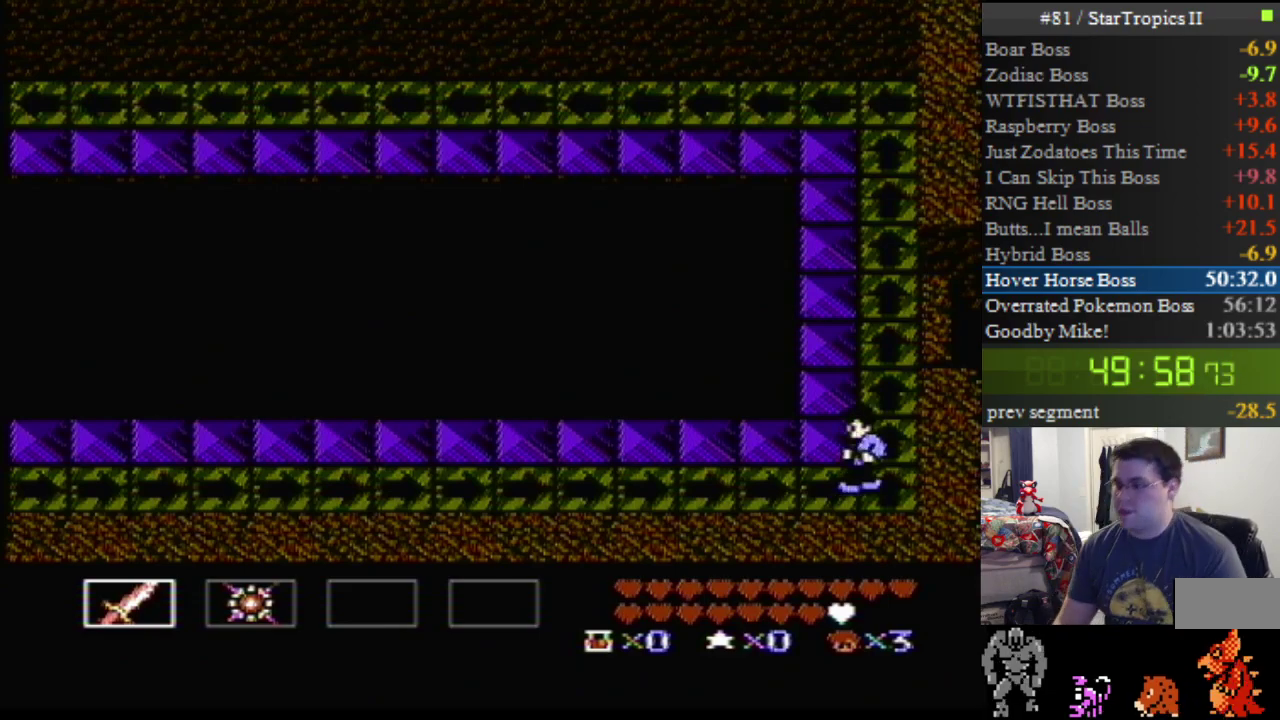
{"buttons": ["DPAD_LEFT"], "events": []}
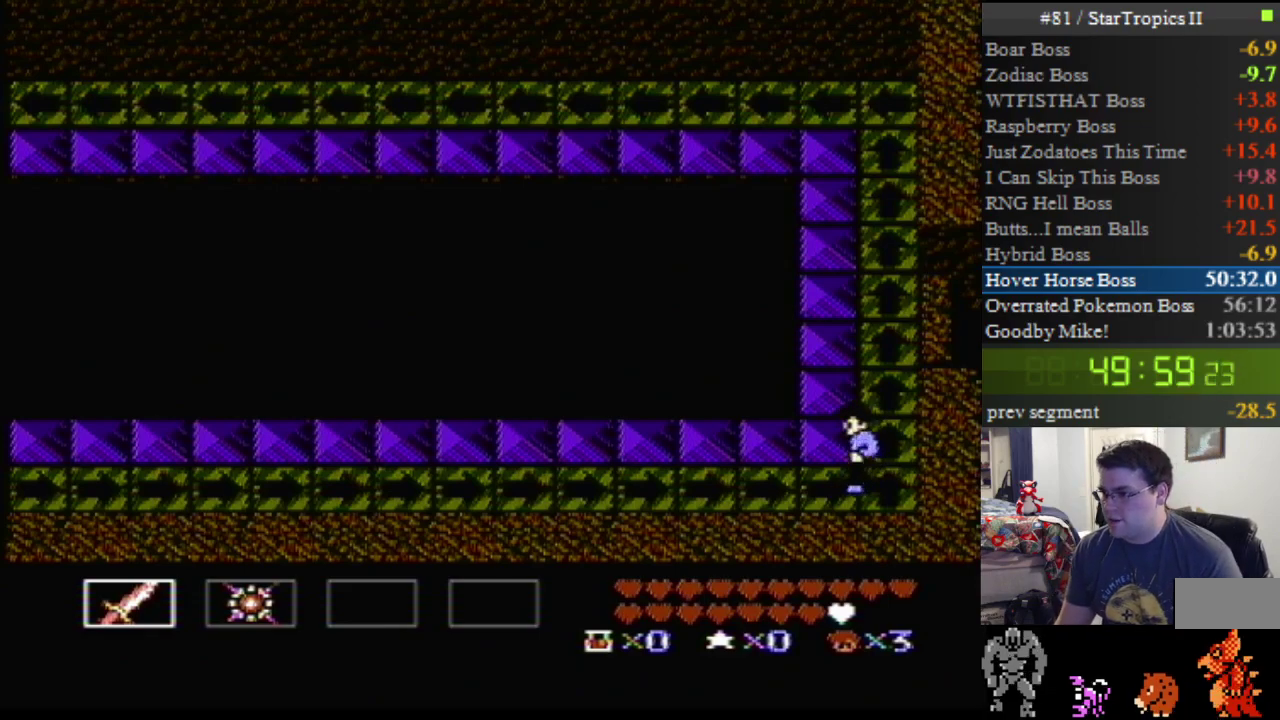
{"buttons": ["DPAD_LEFT"], "events": []}
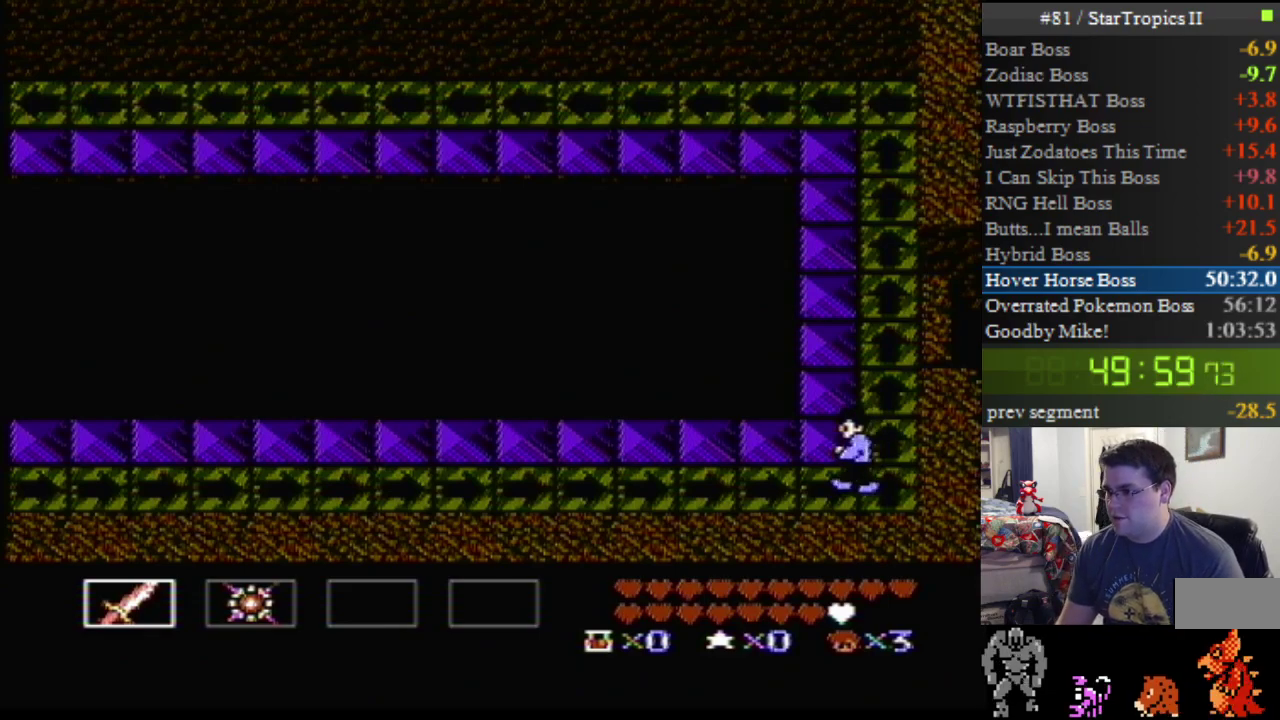
{"buttons": ["DPAD_LEFT"], "events": []}
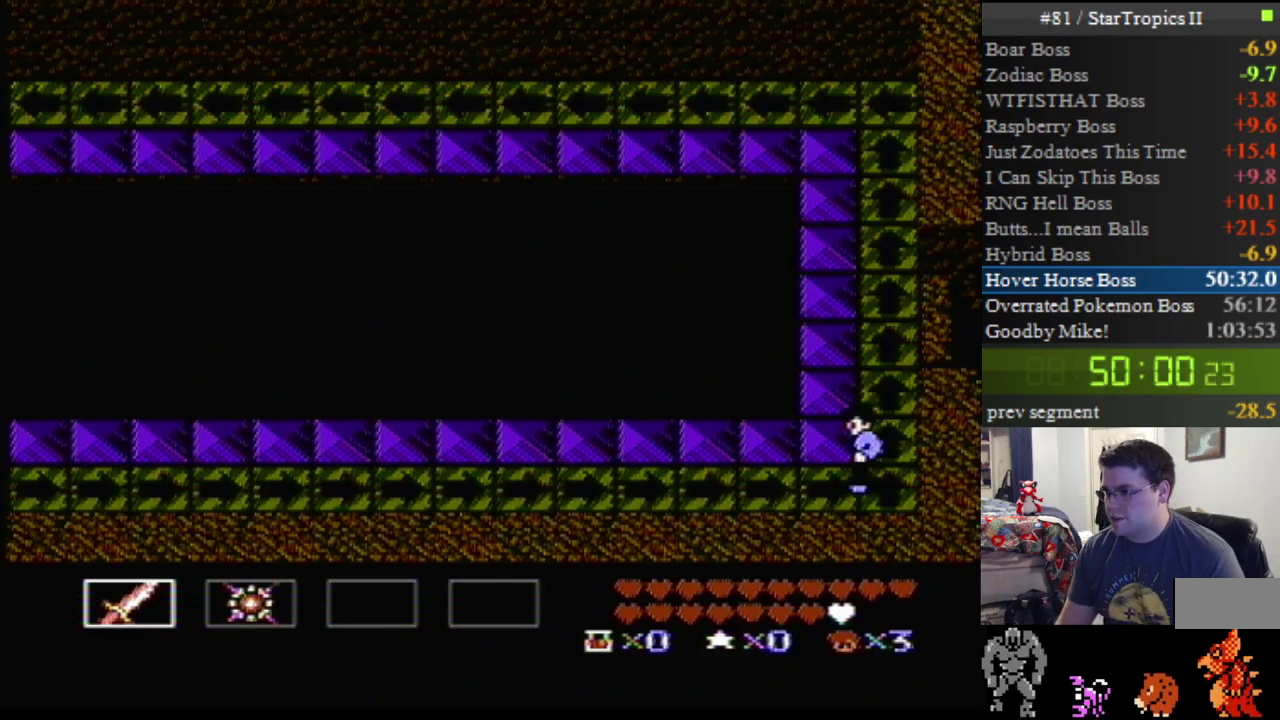
{"buttons": ["DPAD_LEFT"], "events": []}
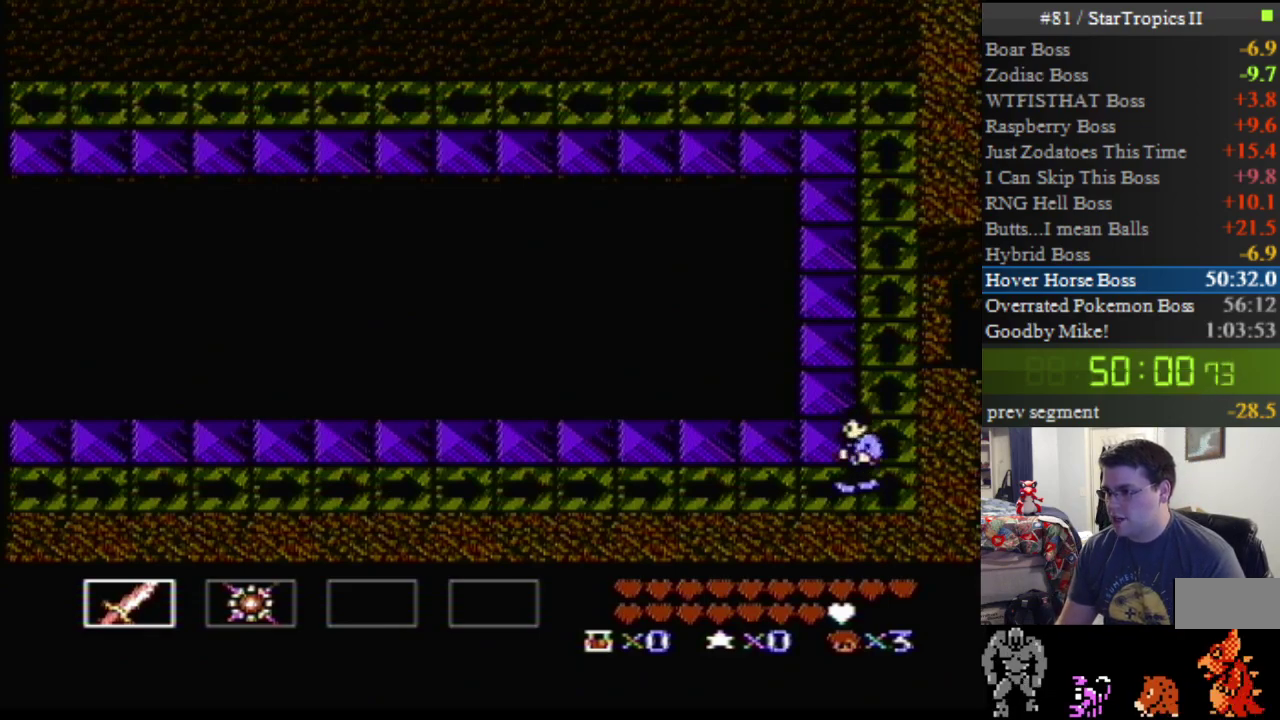
{"buttons": ["DPAD_UP", "DPAD_LEFT"], "events": [[483, "DPAD_UP", "down"]]}
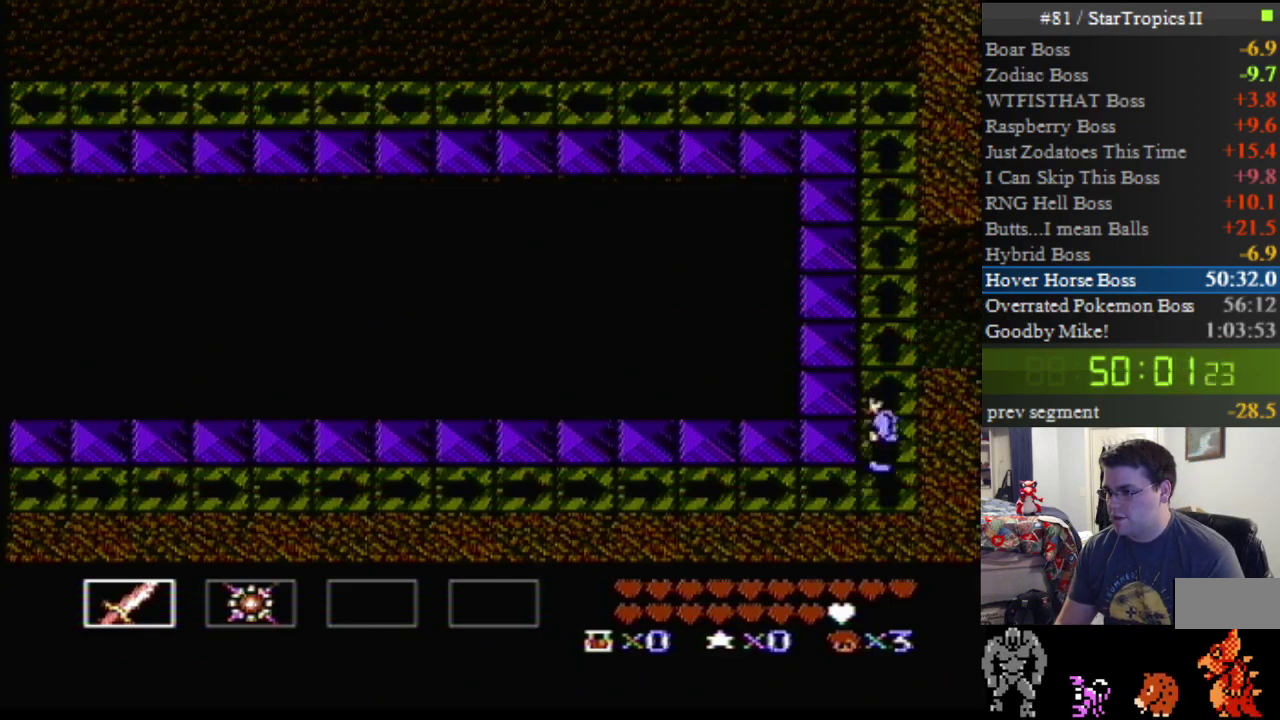
{"buttons": ["DPAD_UP", "DPAD_RIGHT"], "events": [[17, "DPAD_LEFT", "up"], [17, "DPAD_RIGHT", "down"]]}
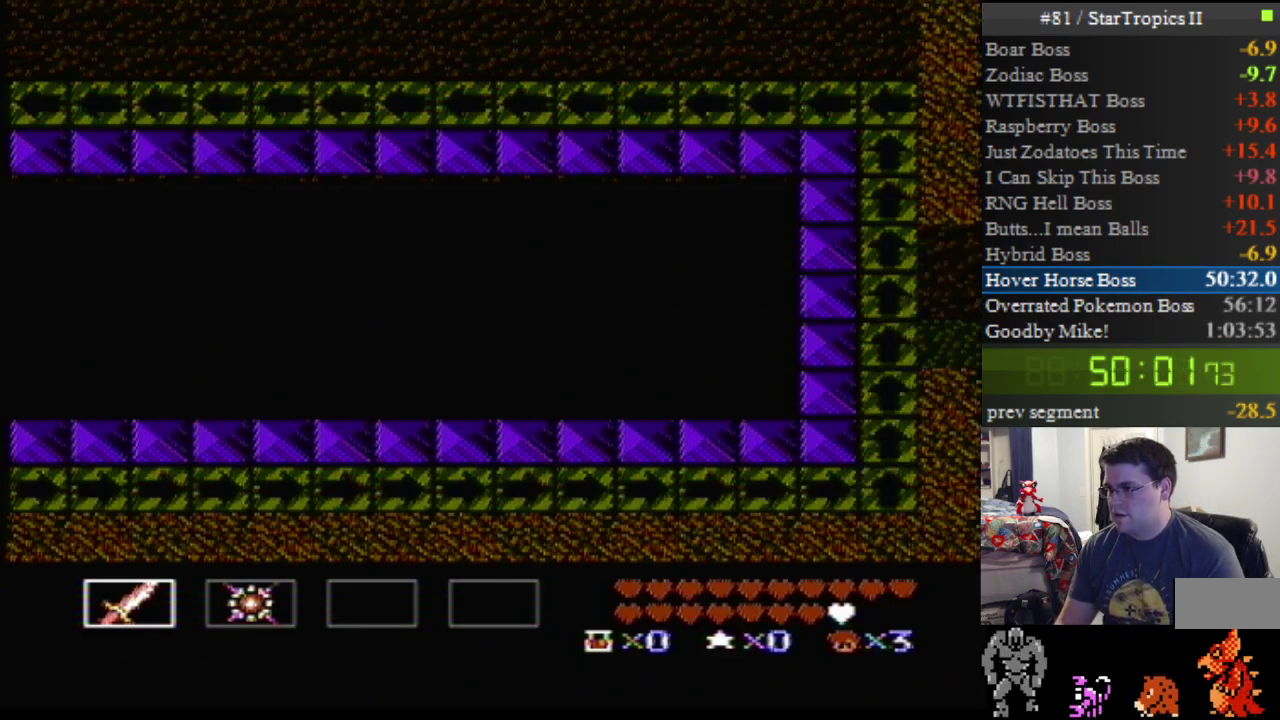
{"buttons": ["DPAD_UP", "DPAD_RIGHT"], "events": [[117, "DPAD_RIGHT", "up"], [117, "DPAD_UP", "up"], [300, "DPAD_RIGHT", "down"], [333, "DPAD_UP", "down"]]}
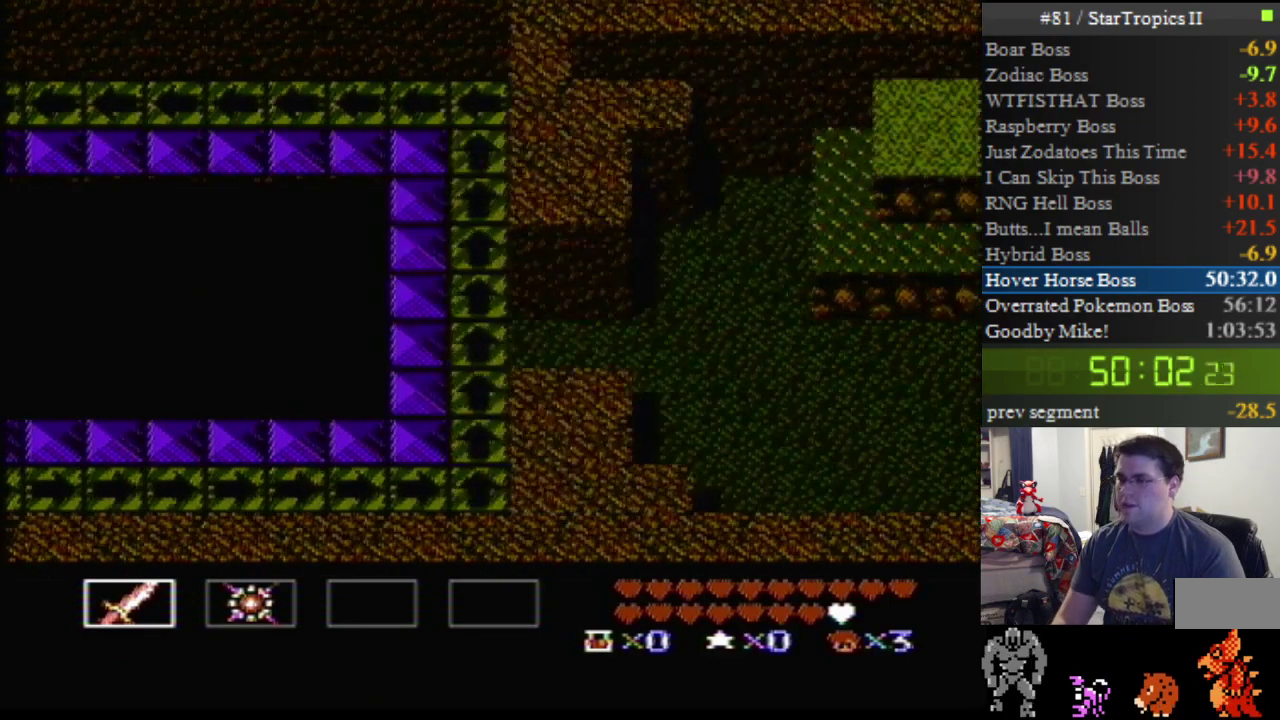
{"buttons": ["DPAD_UP", "DPAD_RIGHT"], "events": []}
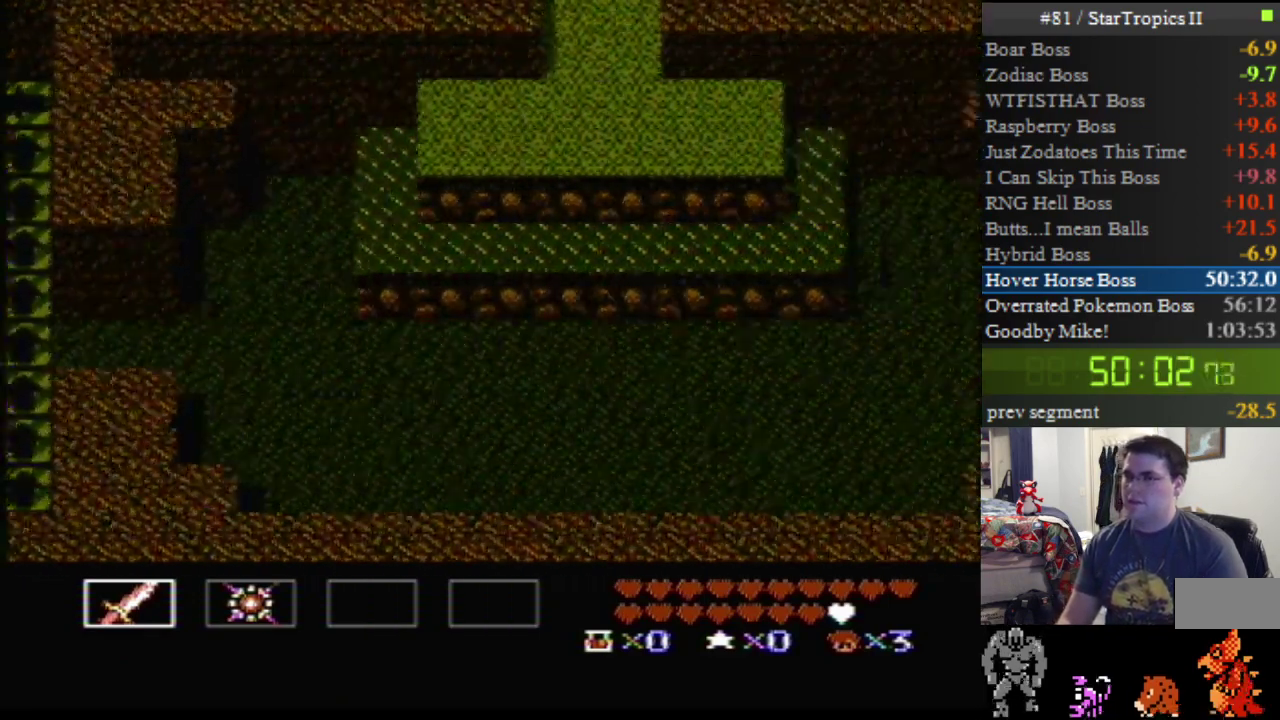
{"buttons": ["DPAD_UP", "DPAD_RIGHT"], "events": []}
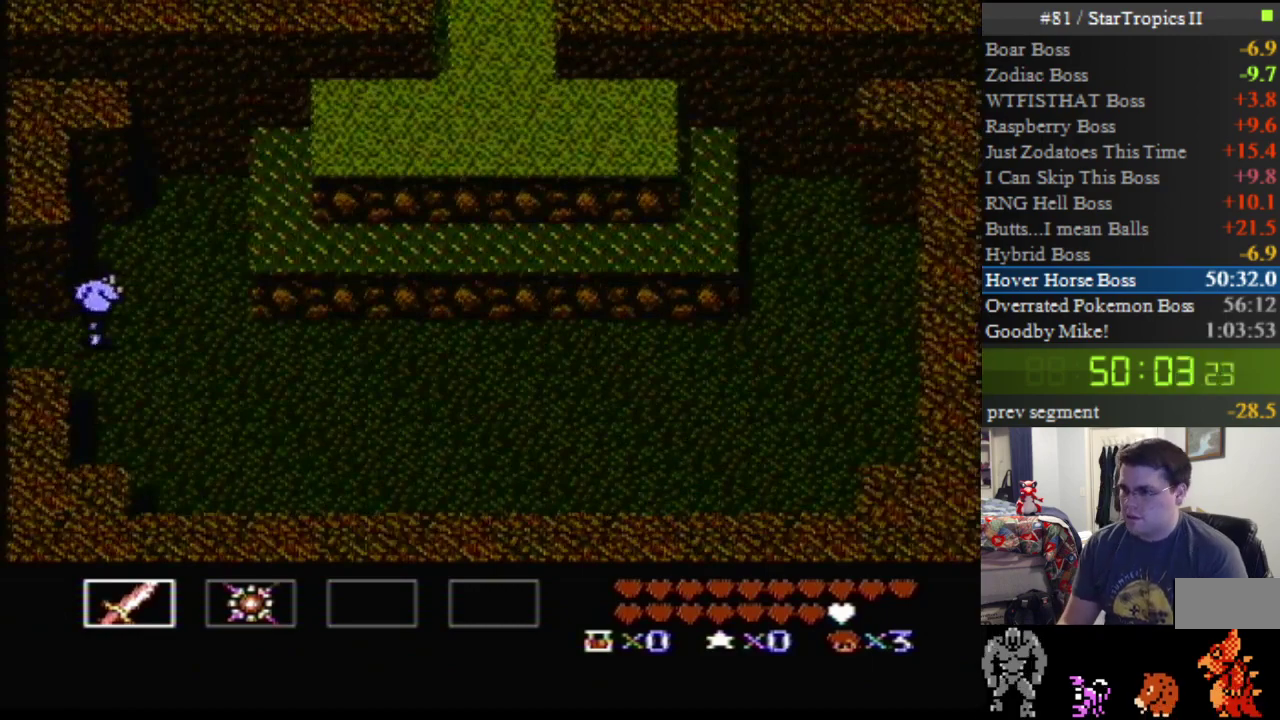
{"buttons": ["DPAD_UP", "DPAD_RIGHT"], "events": [[400, "A", "down"], [483, "A", "up"]]}
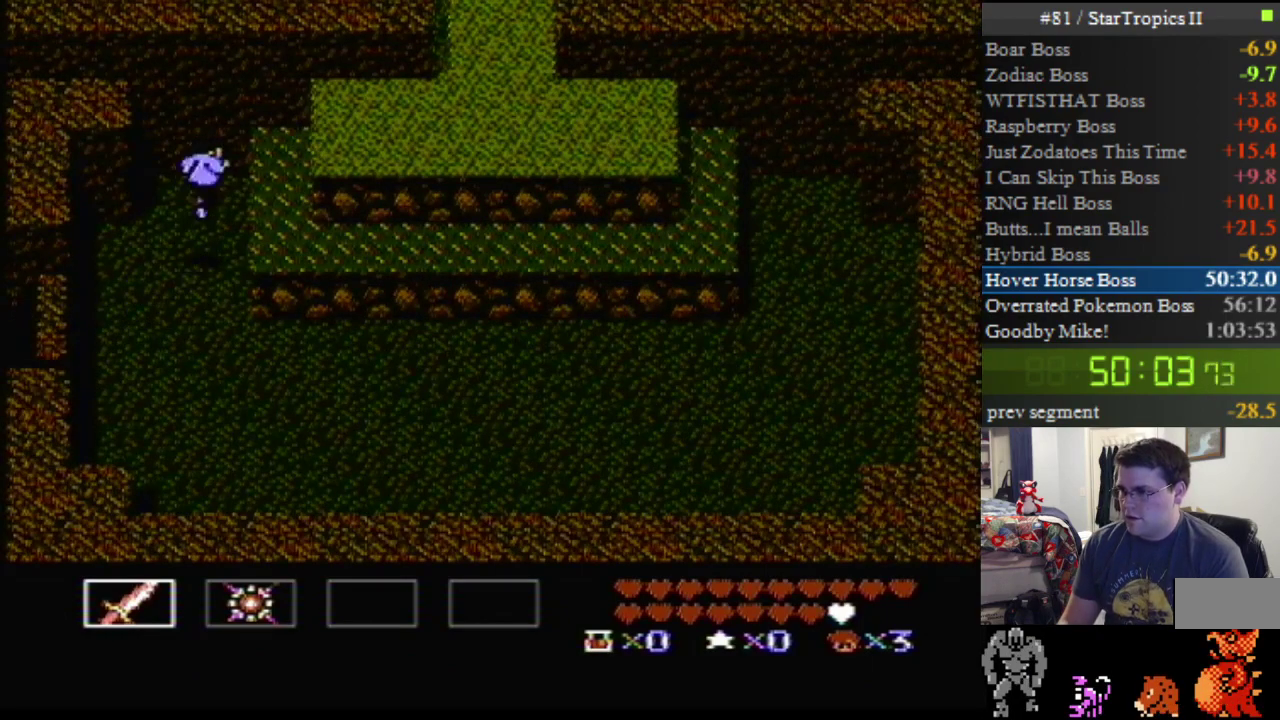
{"buttons": ["A", "DPAD_UP", "DPAD_RIGHT"], "events": [[133, "A", "down"]]}
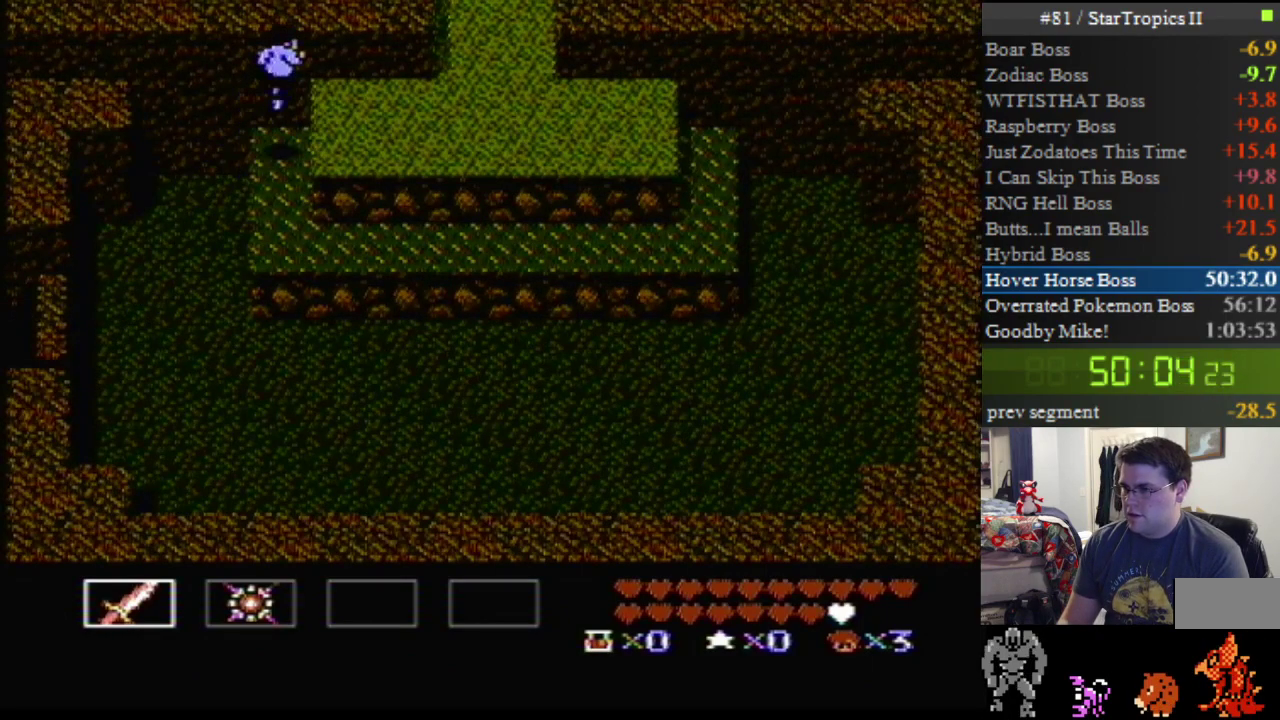
{"buttons": ["DPAD_UP", "DPAD_RIGHT"], "events": [[167, "A", "up"]]}
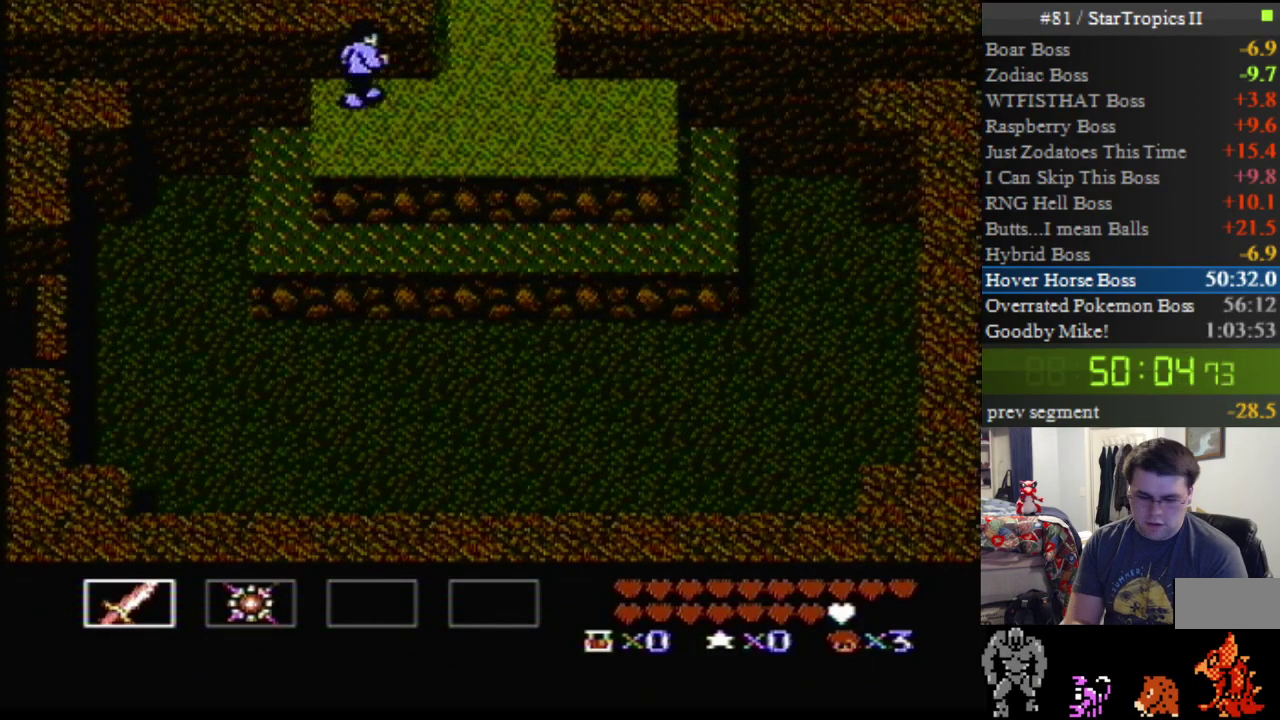
{"buttons": ["DPAD_UP", "DPAD_RIGHT"], "events": []}
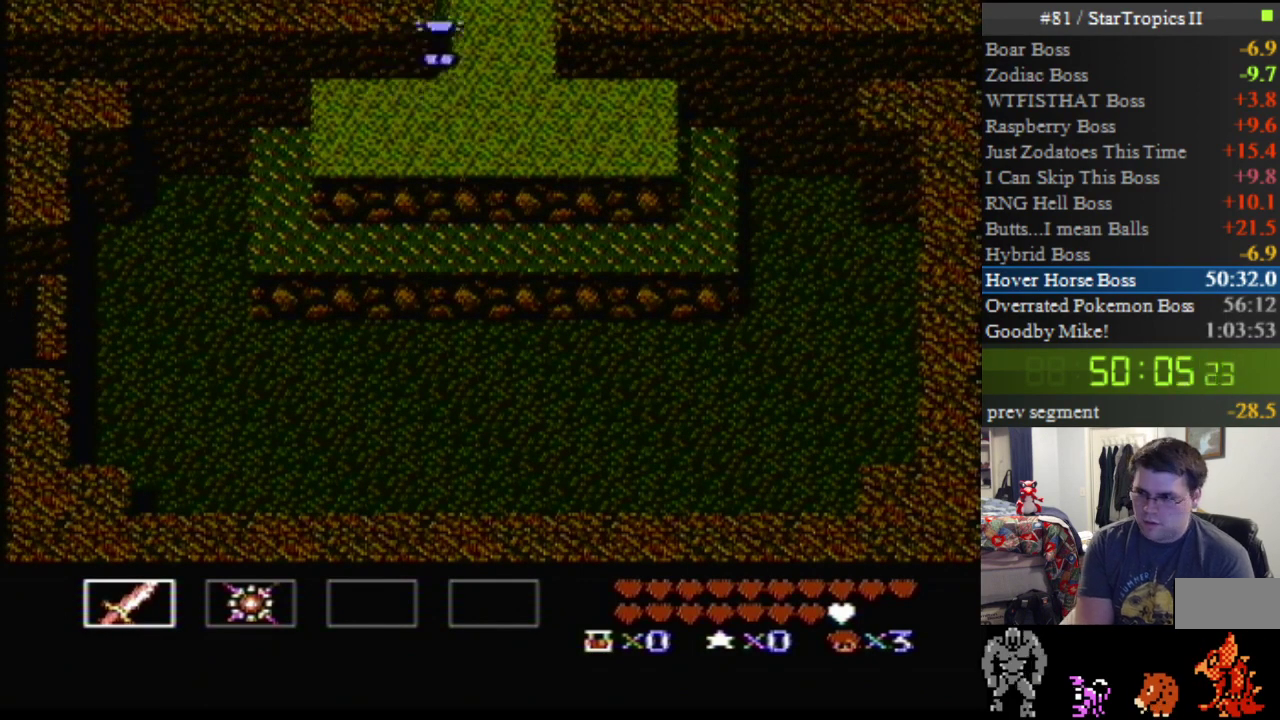
{"buttons": ["DPAD_UP", "DPAD_RIGHT"], "events": []}
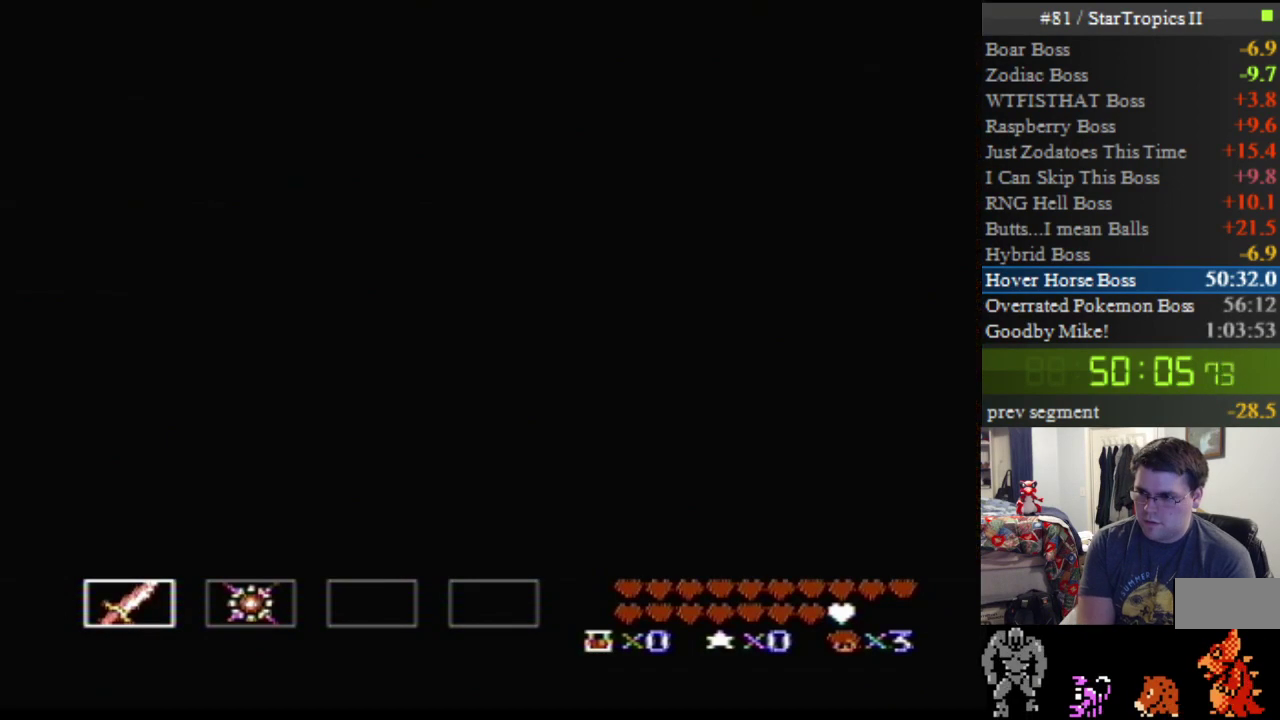
{"buttons": [], "events": [[17, "DPAD_RIGHT", "up"], [17, "DPAD_UP", "up"]]}
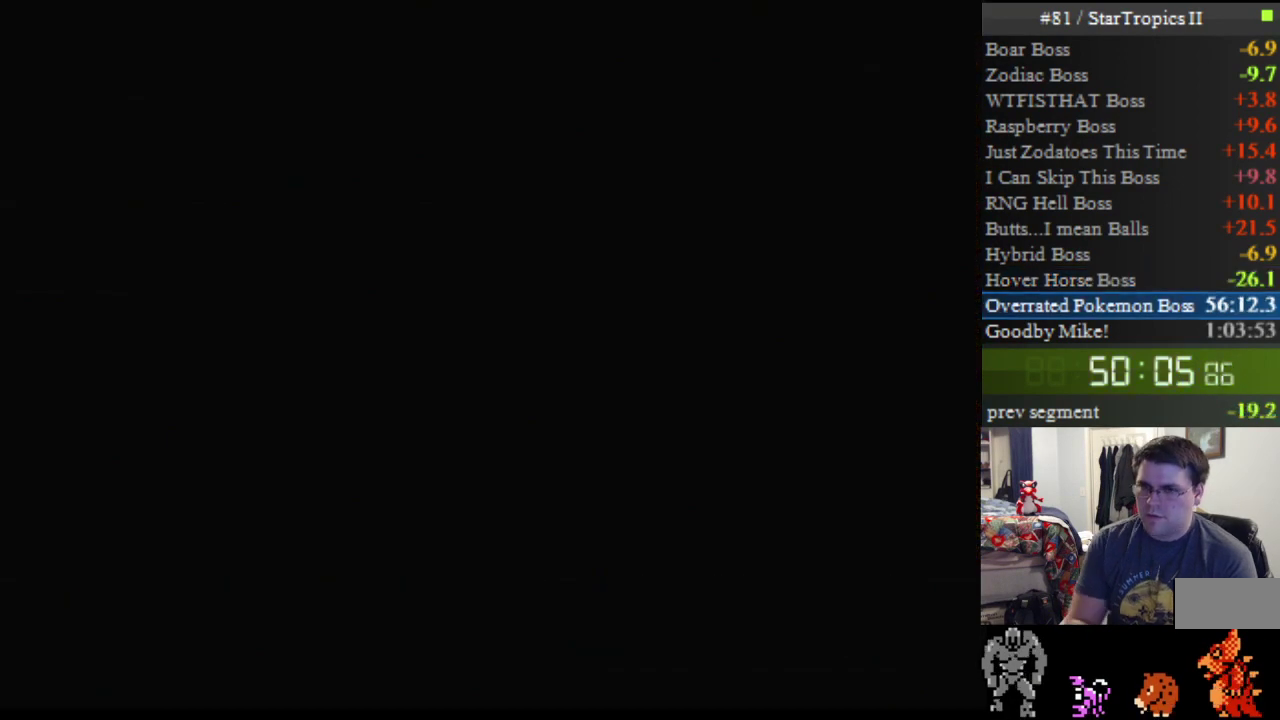
{"buttons": [], "events": []}
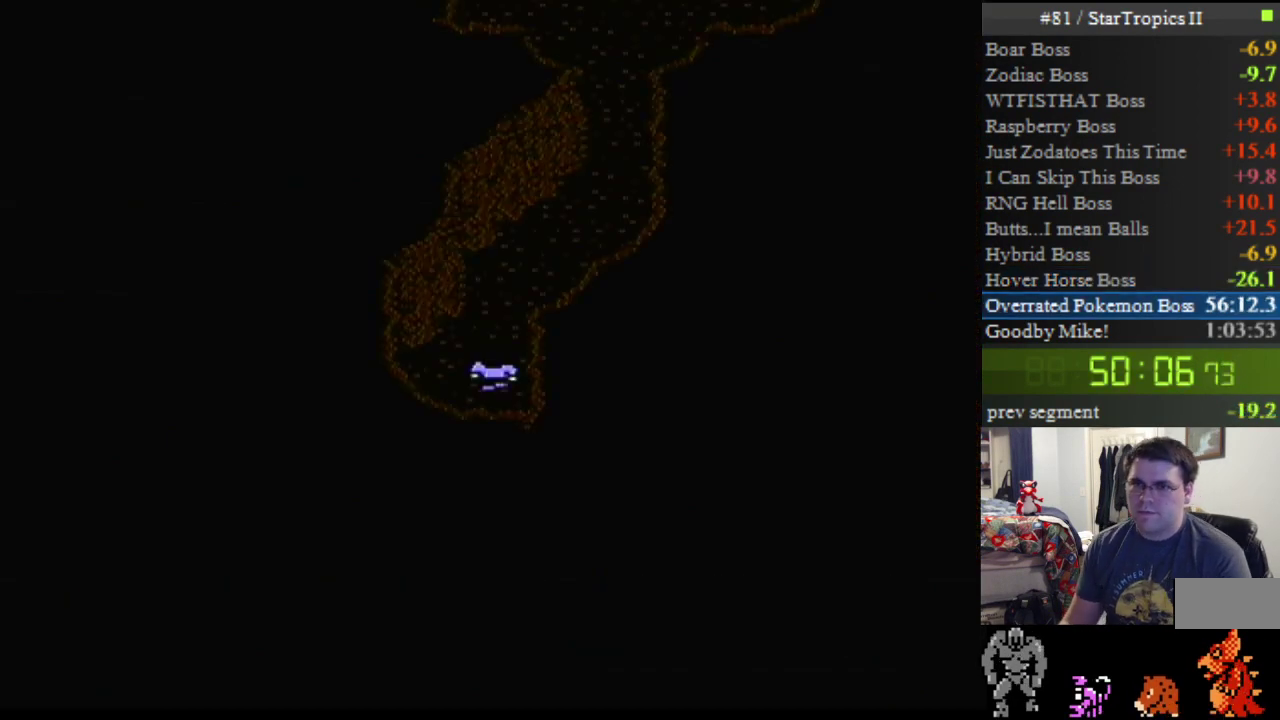
{"buttons": [], "events": []}
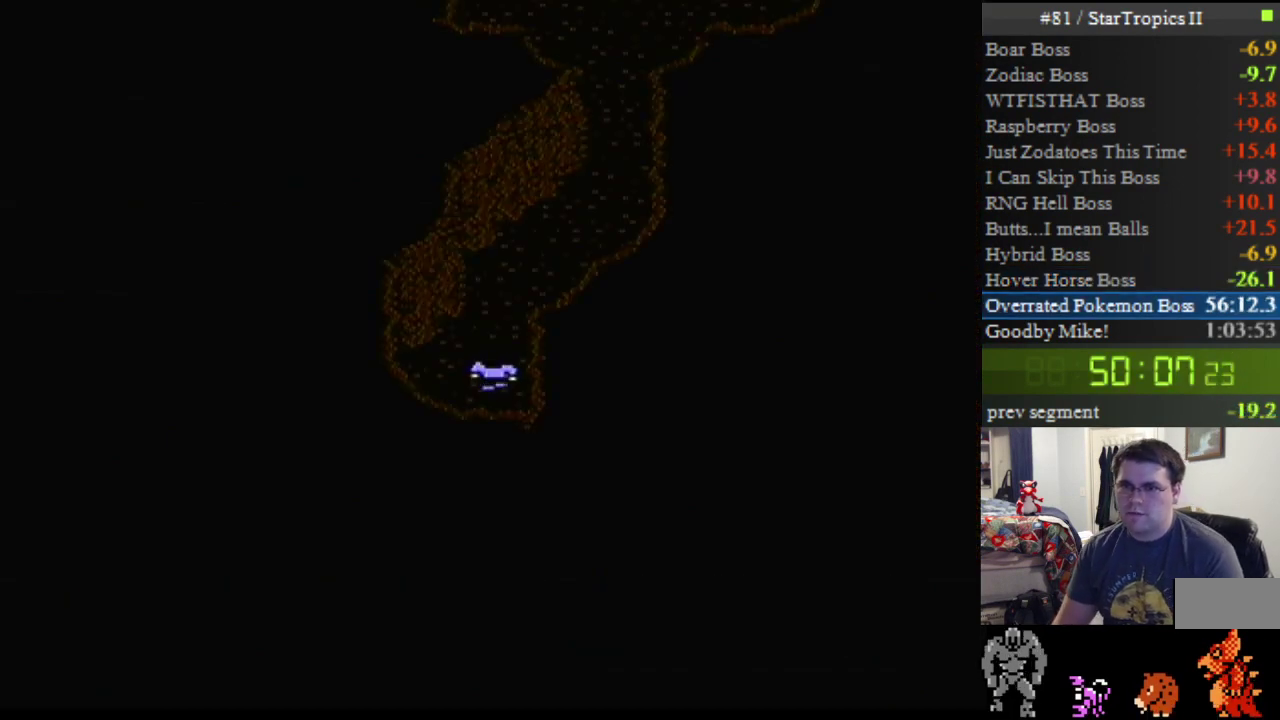
{"buttons": [], "events": []}
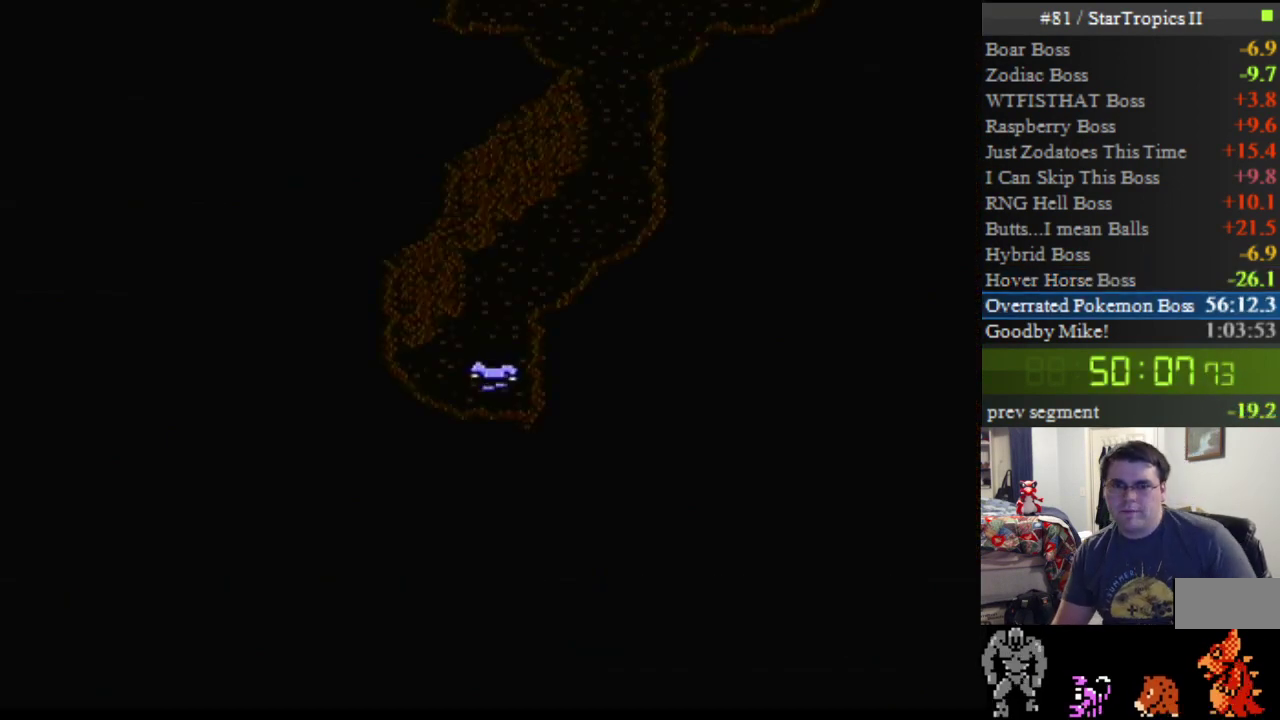
{"buttons": [], "events": []}
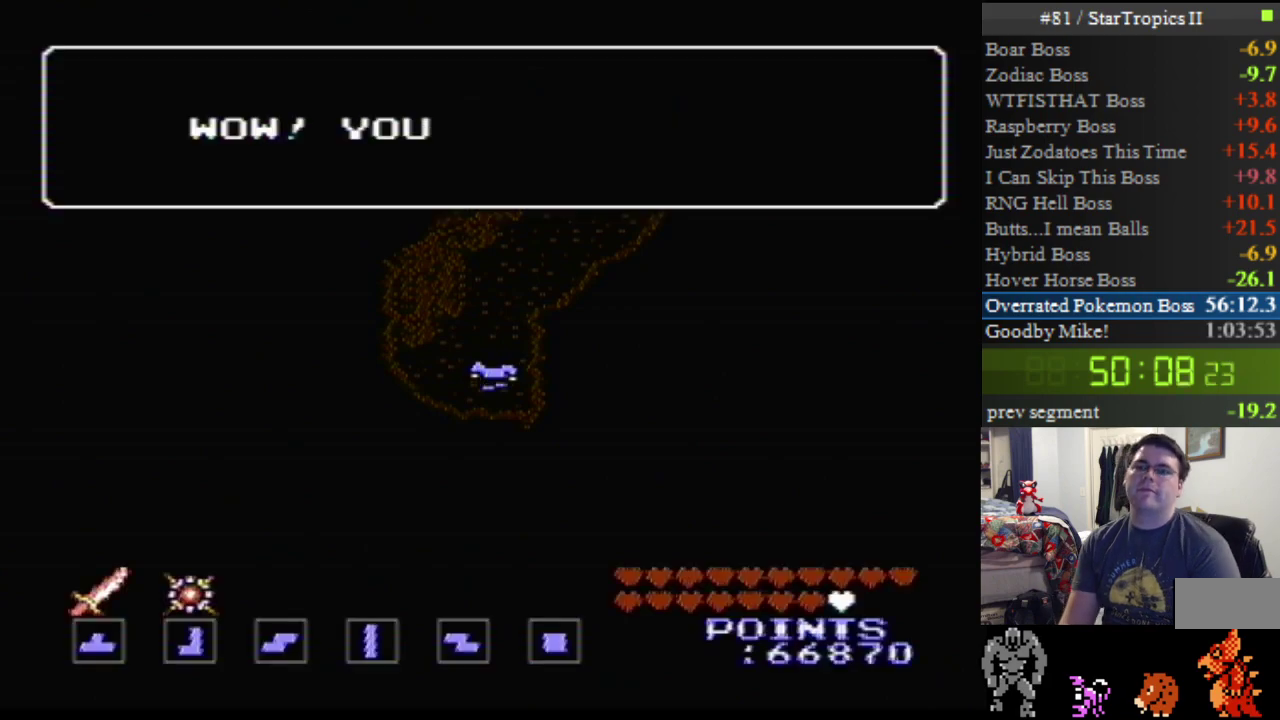
{"buttons": ["A"], "events": [[167, "A", "down"]]}
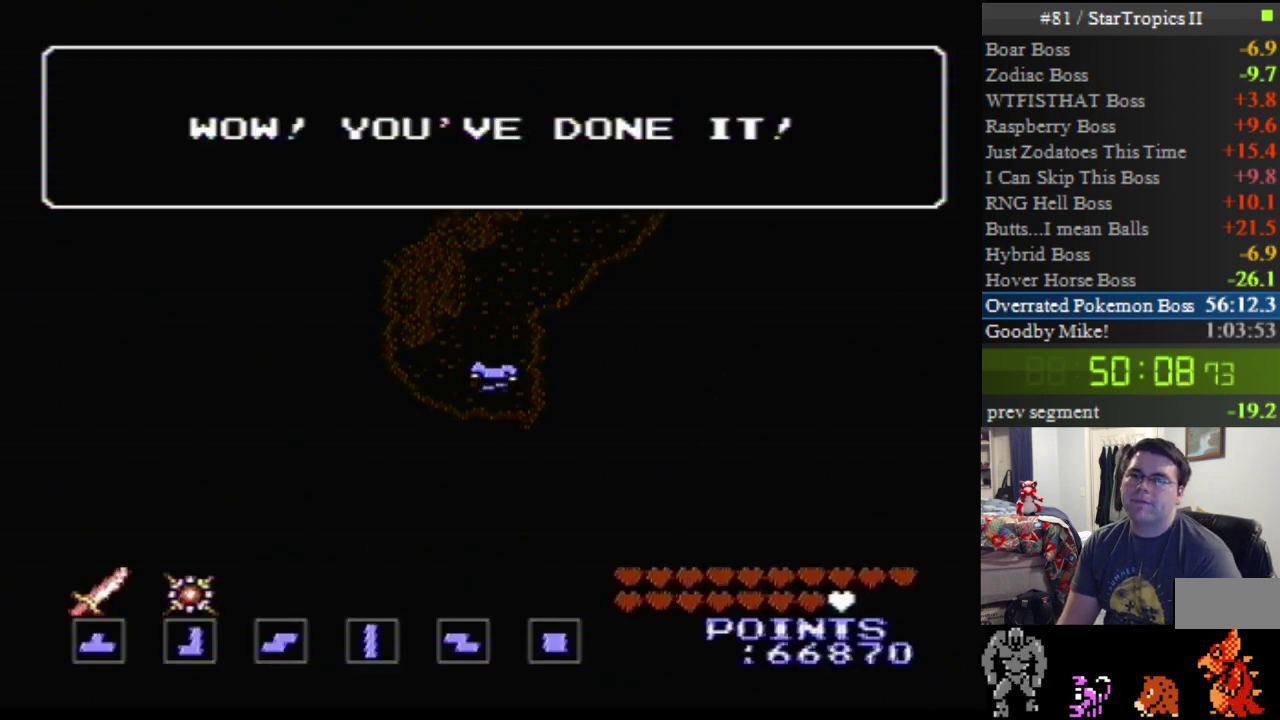
{"buttons": [], "events": [[167, "A", "up"], [300, "A", "down"], [417, "A", "up"]]}
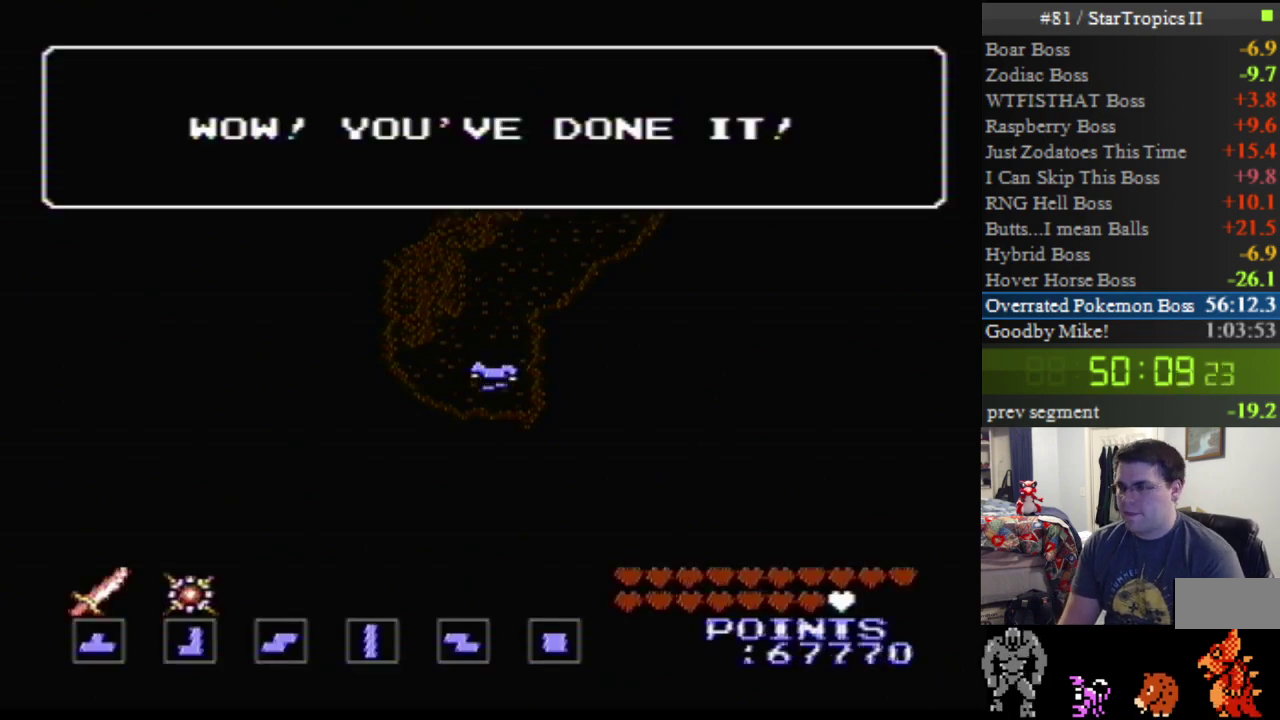
{"buttons": ["A"], "events": [[50, "B", "down"], [83, "A", "down"], [117, "B", "up"], [133, "A", "up"], [450, "A", "down"]]}
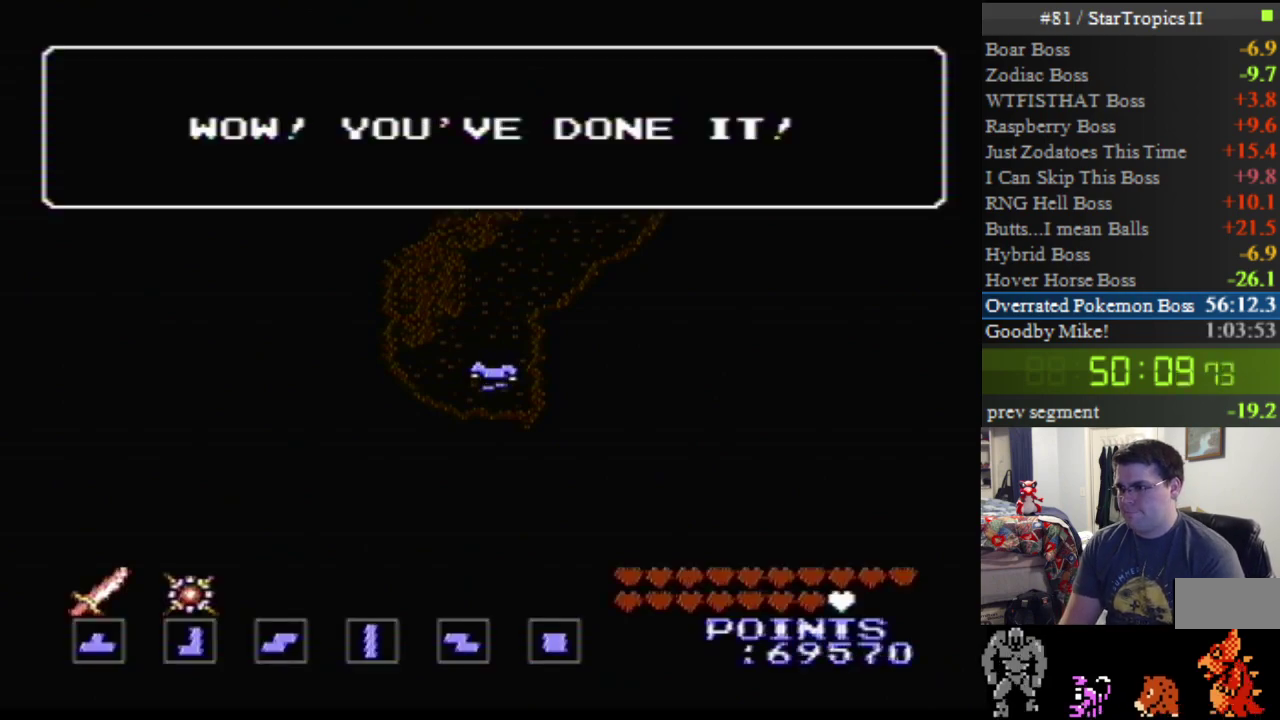
{"buttons": ["A"], "events": [[333, "A", "up"], [483, "A", "down"]]}
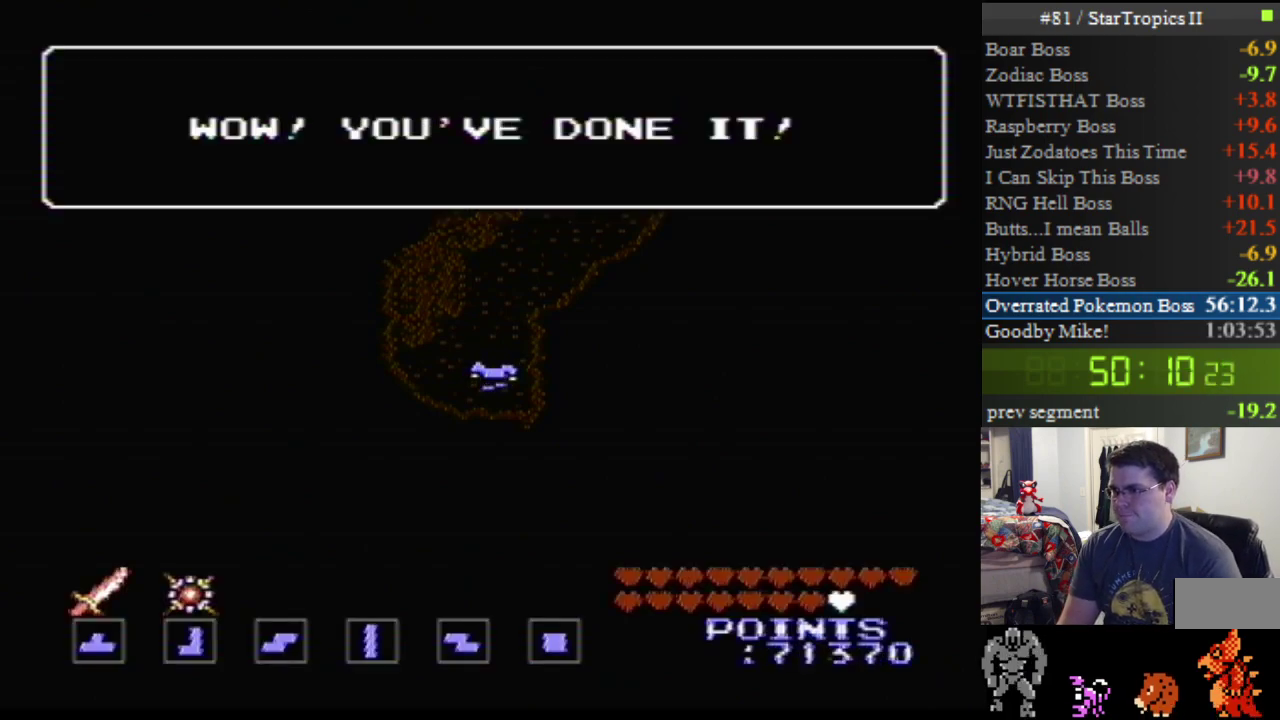
{"buttons": ["A"], "events": []}
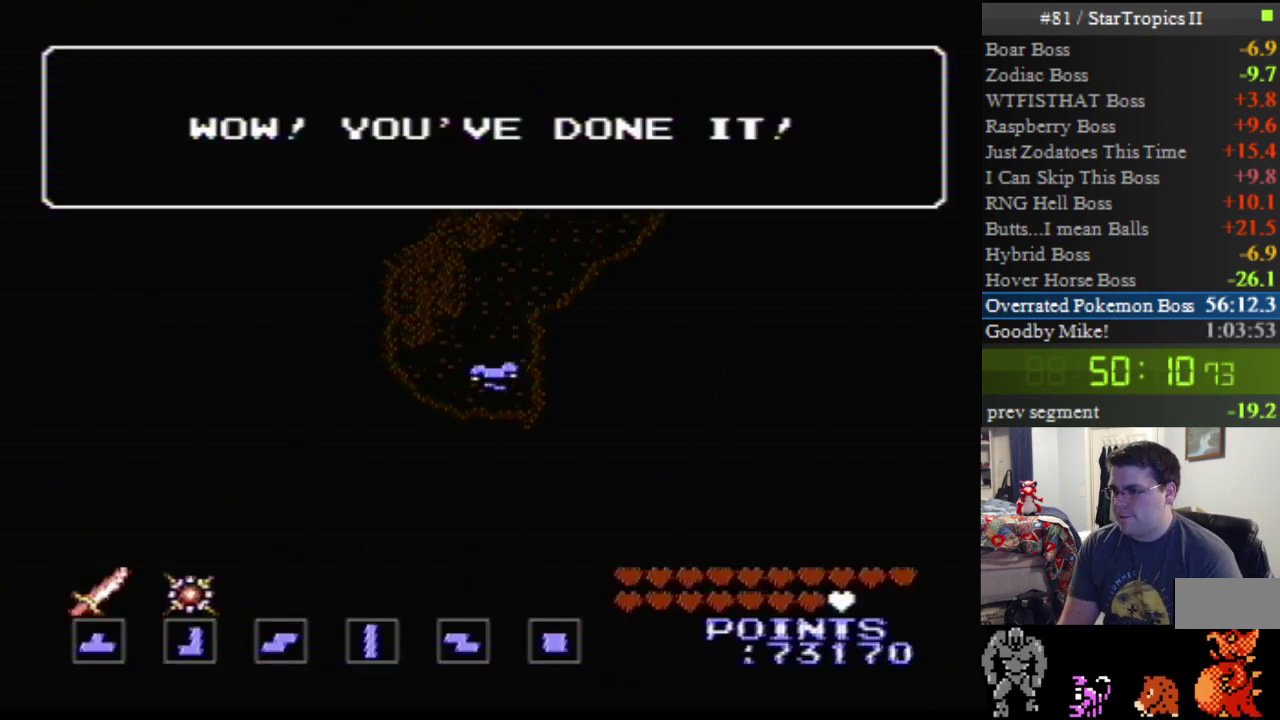
{"buttons": ["A", "DPAD_UP"], "events": [[50, "A", "up"], [133, "A", "down"], [267, "DPAD_UP", "down"]]}
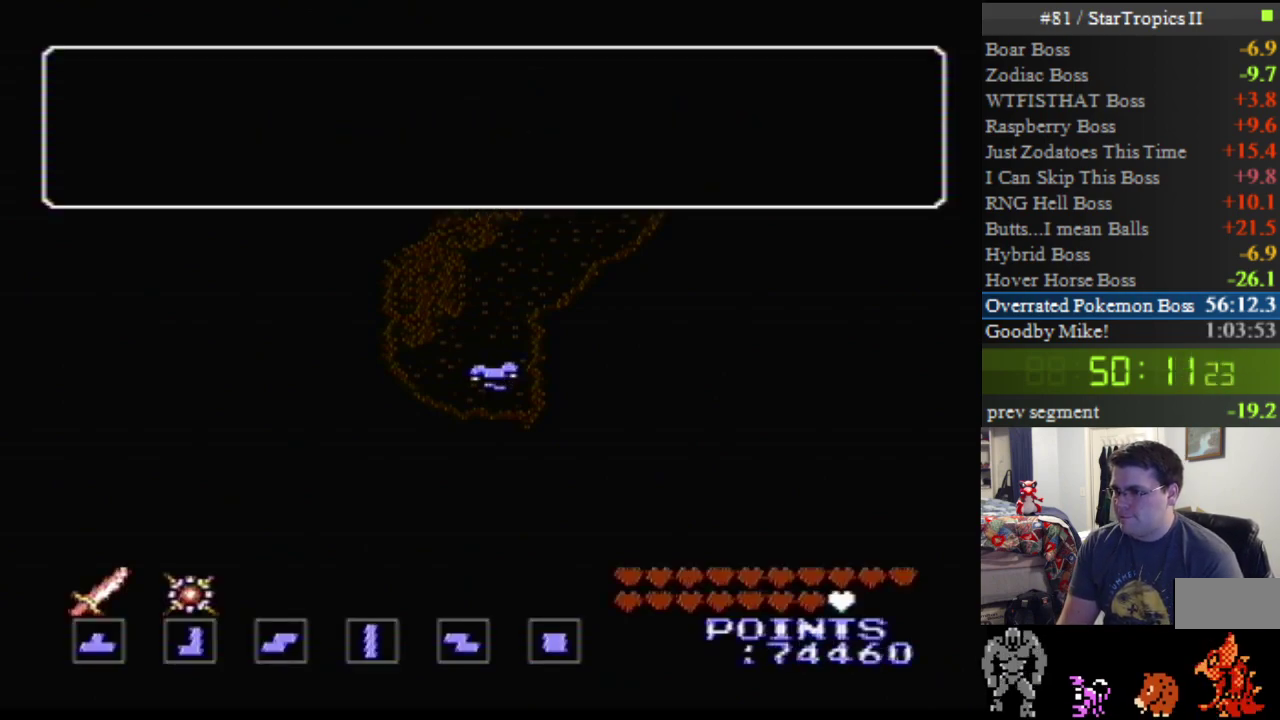
{"buttons": ["A", "DPAD_UP"], "events": []}